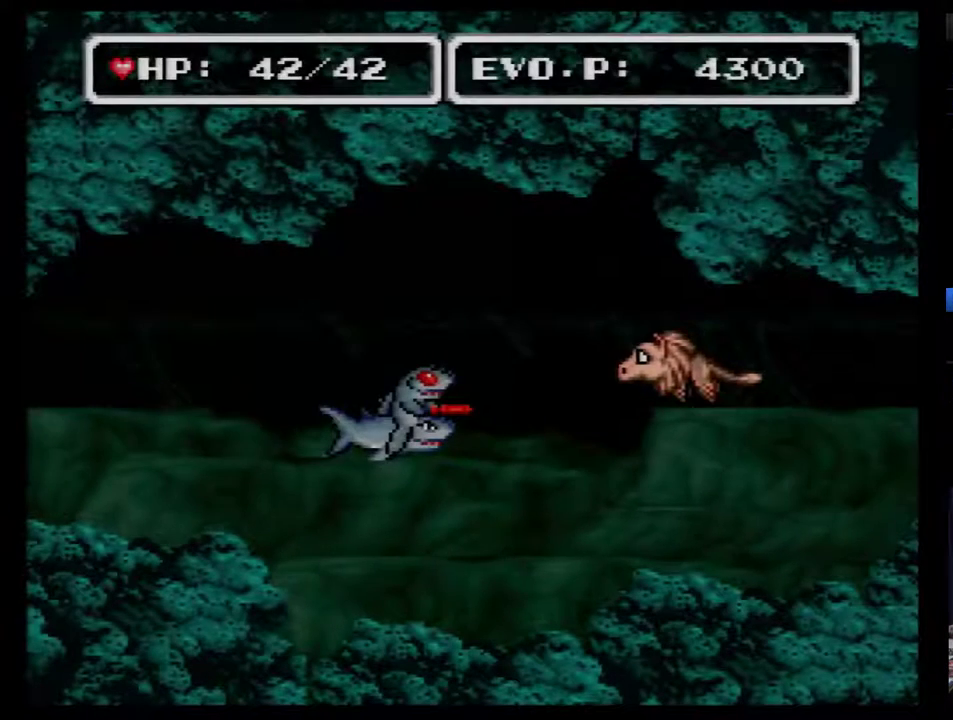
Gameplay with a controller (Nintendo layout); each line is a JSON object with the inputs held at the frame after it. "events" lists button and stick changes between this image and that frame as [ms after this image, input, new state], when the widget could be followed in between. Not read: L3 R3.
{"buttons": ["DPAD_UP", "DPAD_LEFT"], "events": [[300, "B", "down"], [367, "B", "up"], [417, "B", "down"], [483, "B", "up"]]}
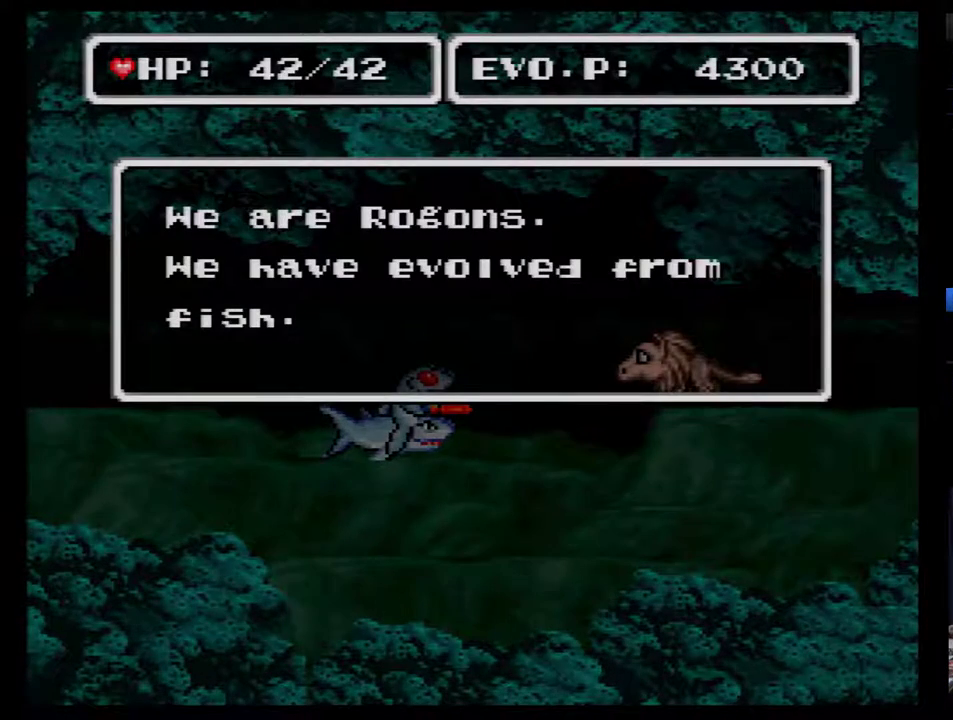
{"buttons": ["DPAD_UP", "DPAD_LEFT"], "events": [[50, "B", "down"], [117, "B", "up"], [117, "DPAD_UP", "up"], [167, "B", "down"], [167, "DPAD_UP", "down"], [233, "B", "up"], [300, "B", "down"], [367, "B", "up"], [417, "B", "down"], [483, "B", "up"]]}
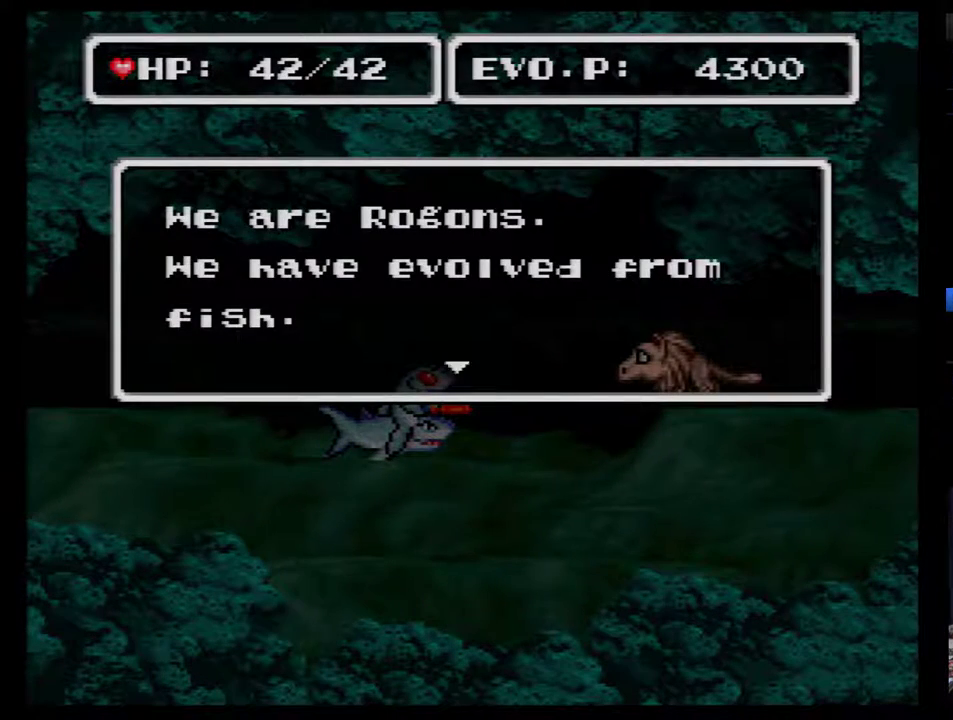
{"buttons": ["B", "DPAD_UP", "DPAD_LEFT"], "events": [[50, "B", "down"], [150, "B", "up"], [333, "B", "down"], [400, "B", "up"], [450, "B", "down"]]}
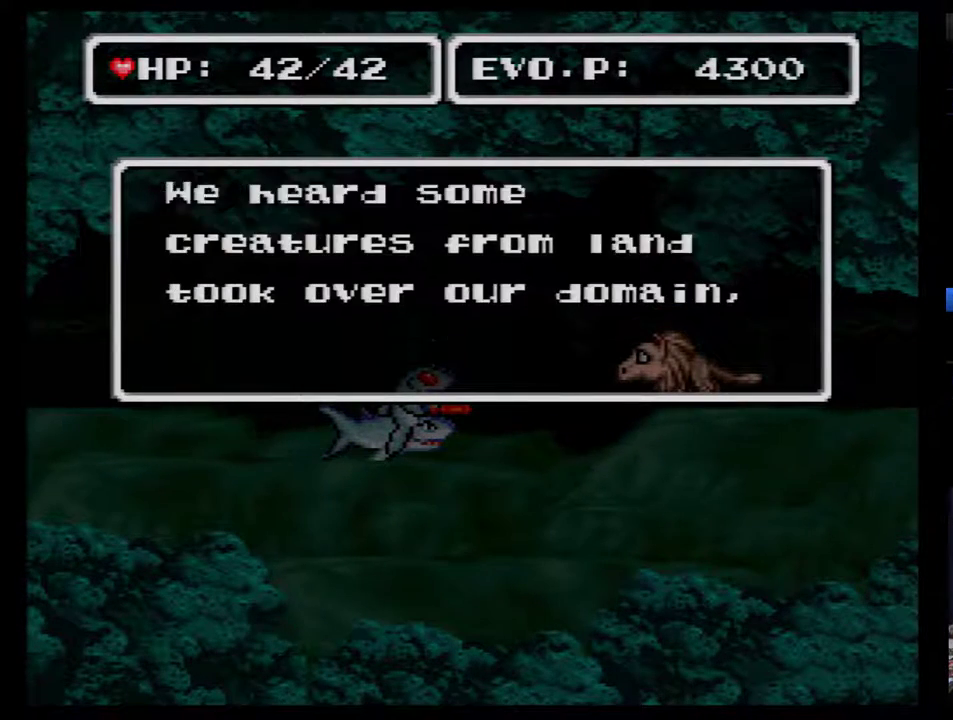
{"buttons": ["B", "DPAD_UP", "DPAD_LEFT"], "events": [[17, "B", "up"], [83, "B", "down"], [150, "B", "up"], [200, "B", "down"], [267, "B", "up"], [333, "B", "down"], [417, "B", "up"], [483, "B", "down"]]}
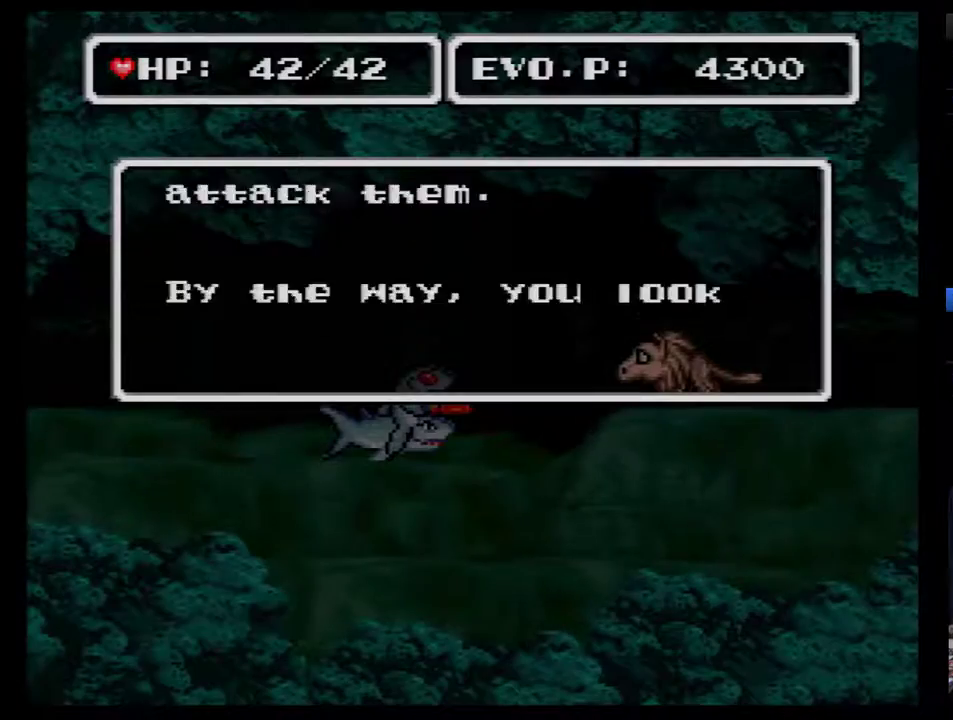
{"buttons": ["DPAD_UP", "DPAD_LEFT"], "events": [[333, "B", "up"], [383, "B", "down"], [450, "B", "up"]]}
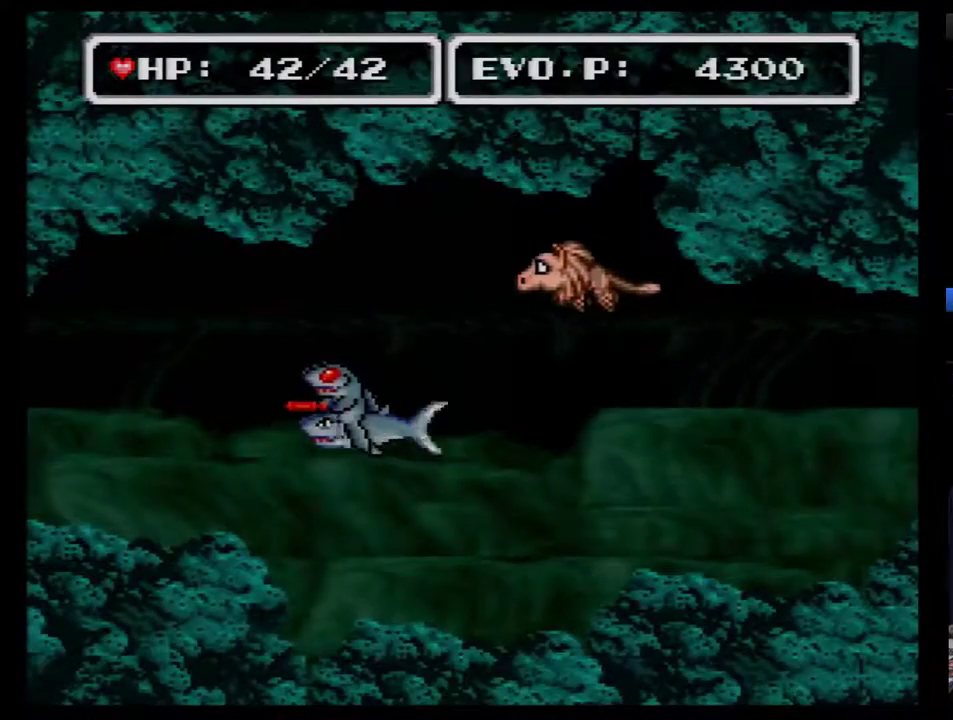
{"buttons": [], "events": [[50, "DPAD_UP", "up"], [167, "DPAD_DOWN", "down"], [367, "DPAD_DOWN", "up"], [483, "DPAD_LEFT", "up"]]}
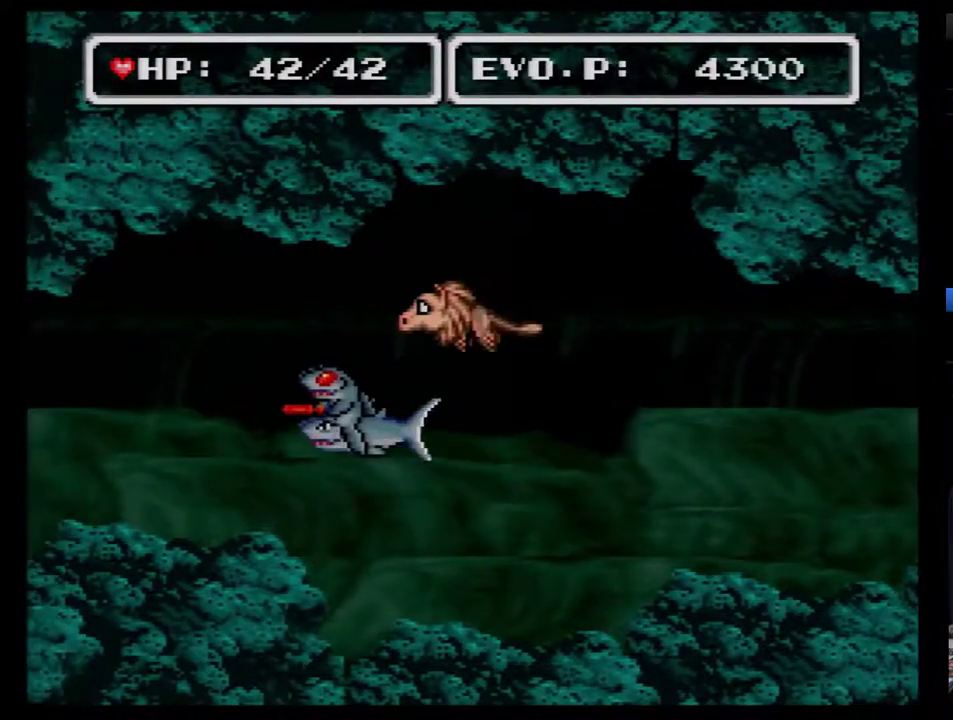
{"buttons": ["DPAD_LEFT"], "events": [[200, "DPAD_LEFT", "down"]]}
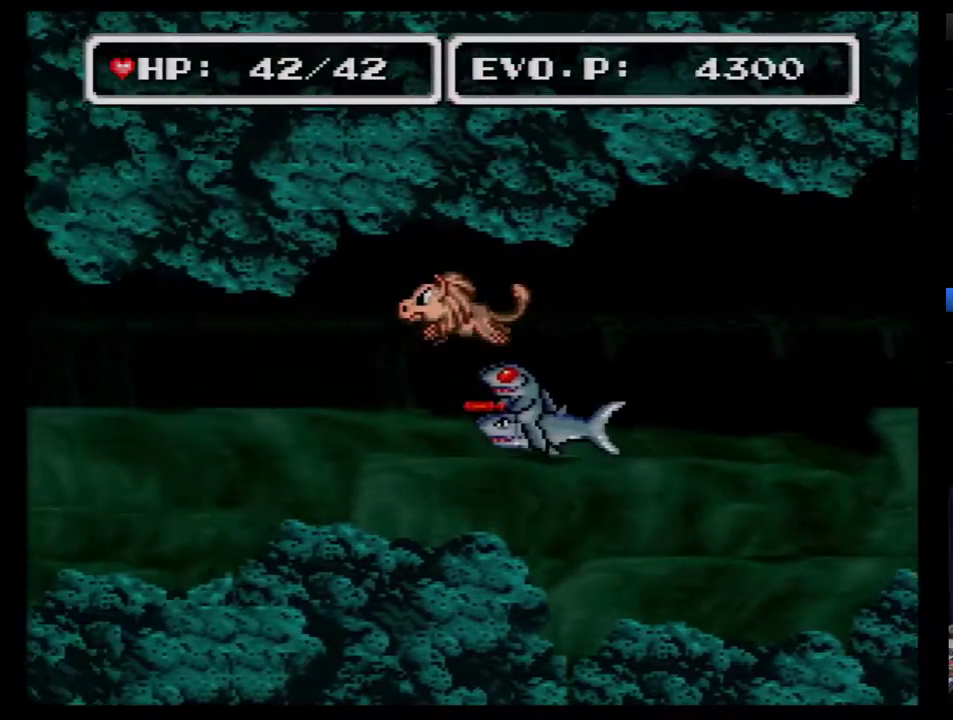
{"buttons": ["DPAD_LEFT"], "events": []}
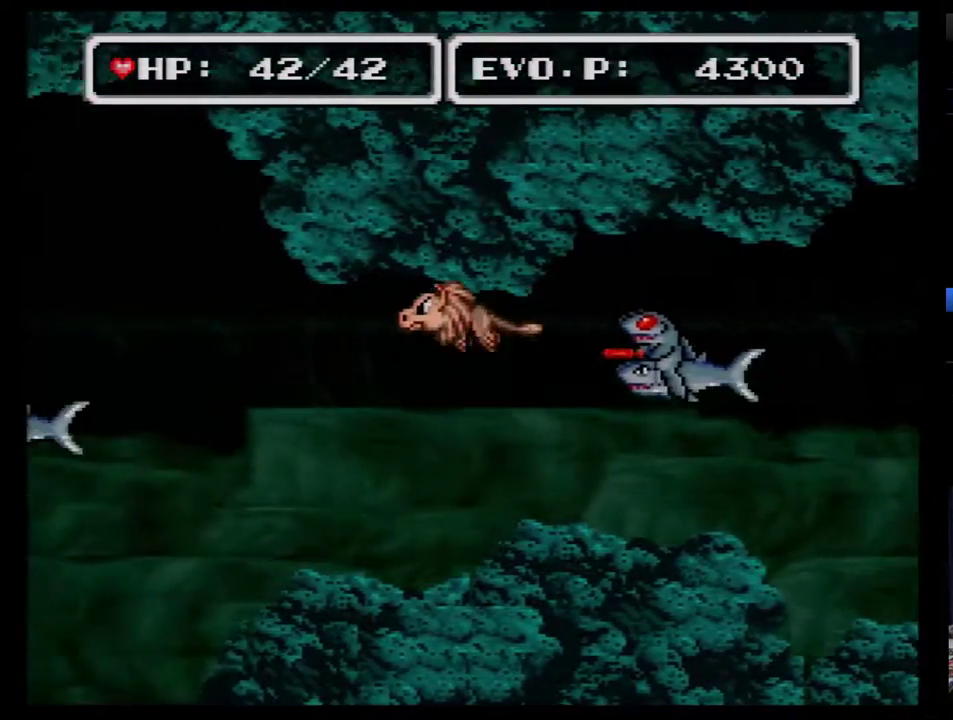
{"buttons": ["DPAD_LEFT"], "events": []}
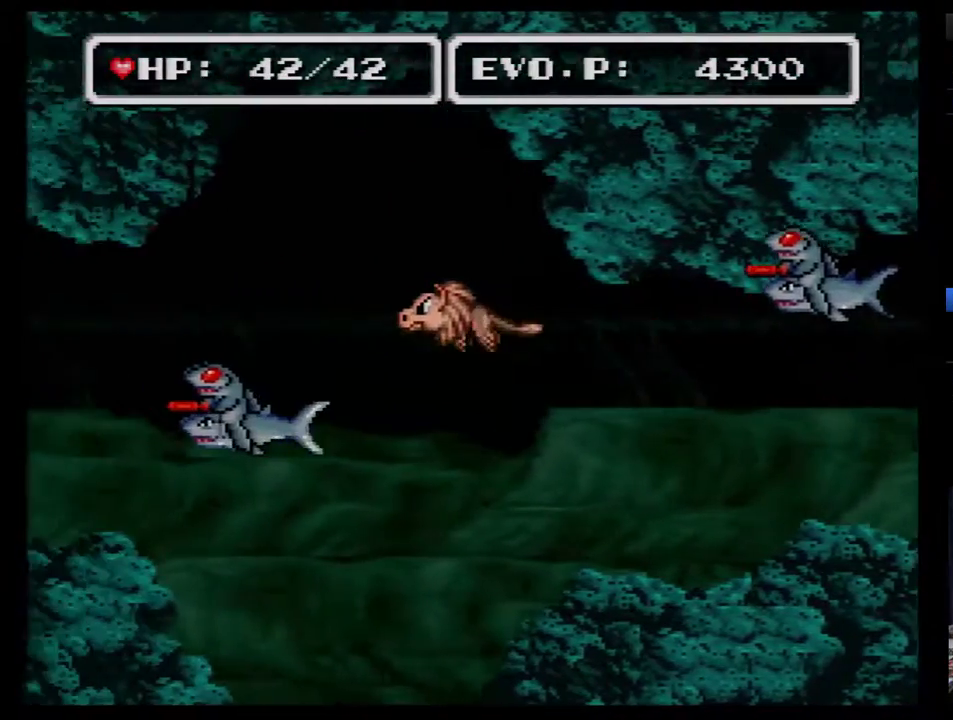
{"buttons": ["DPAD_LEFT"], "events": []}
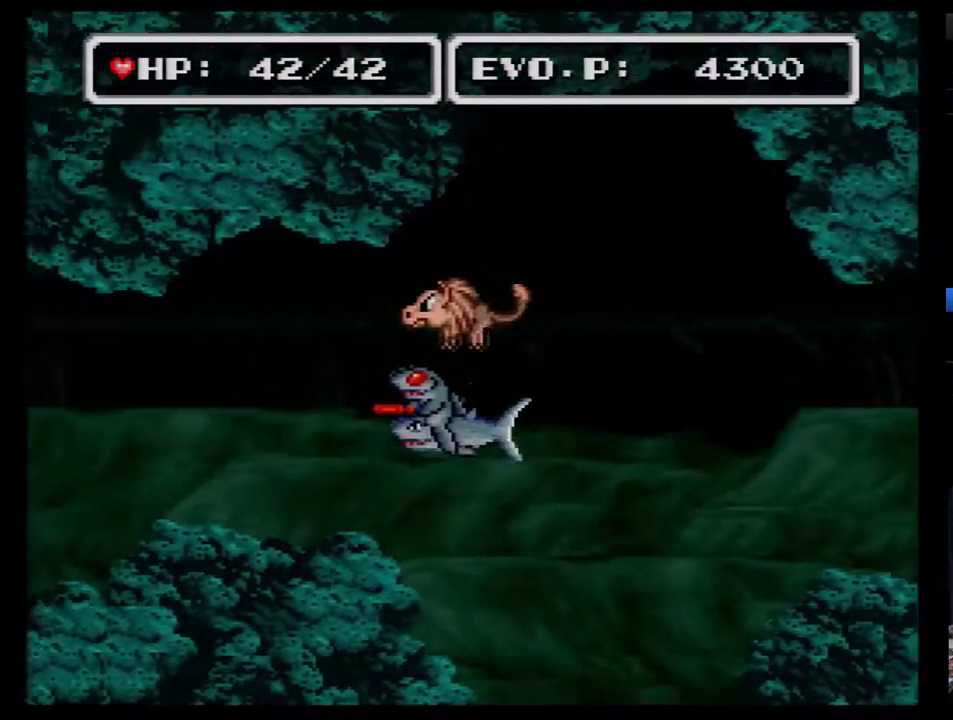
{"buttons": ["DPAD_LEFT"], "events": []}
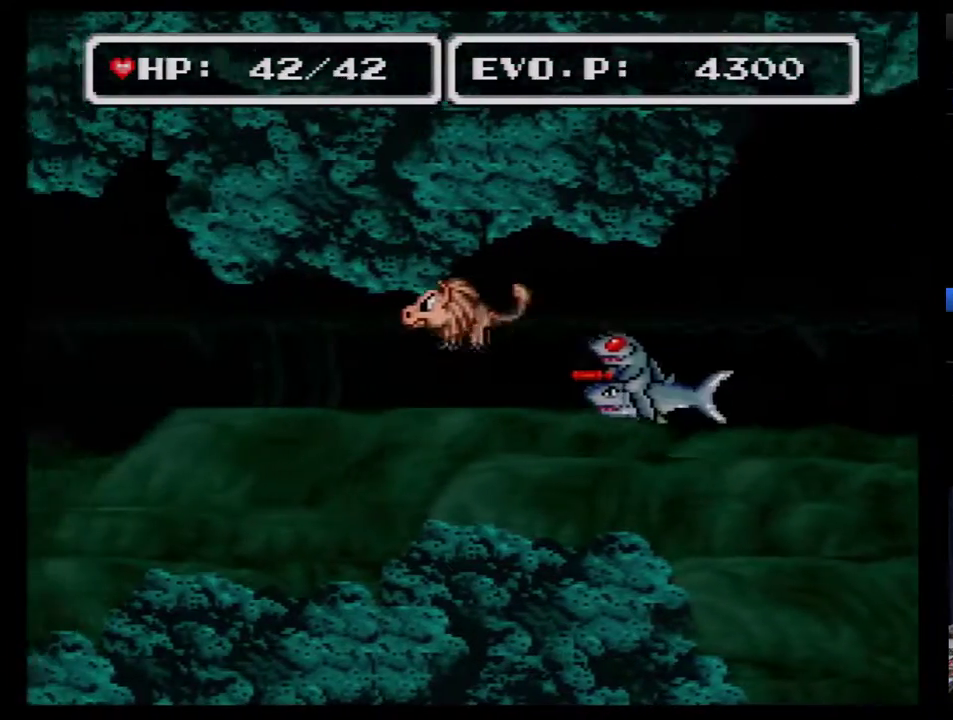
{"buttons": ["DPAD_LEFT"], "events": []}
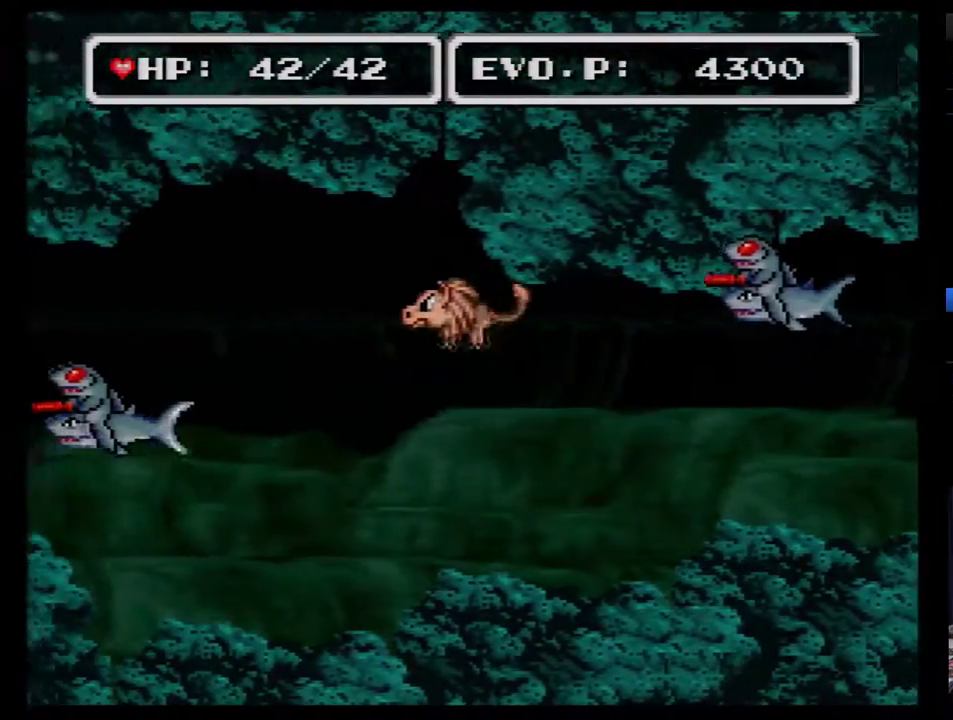
{"buttons": ["DPAD_LEFT"], "events": []}
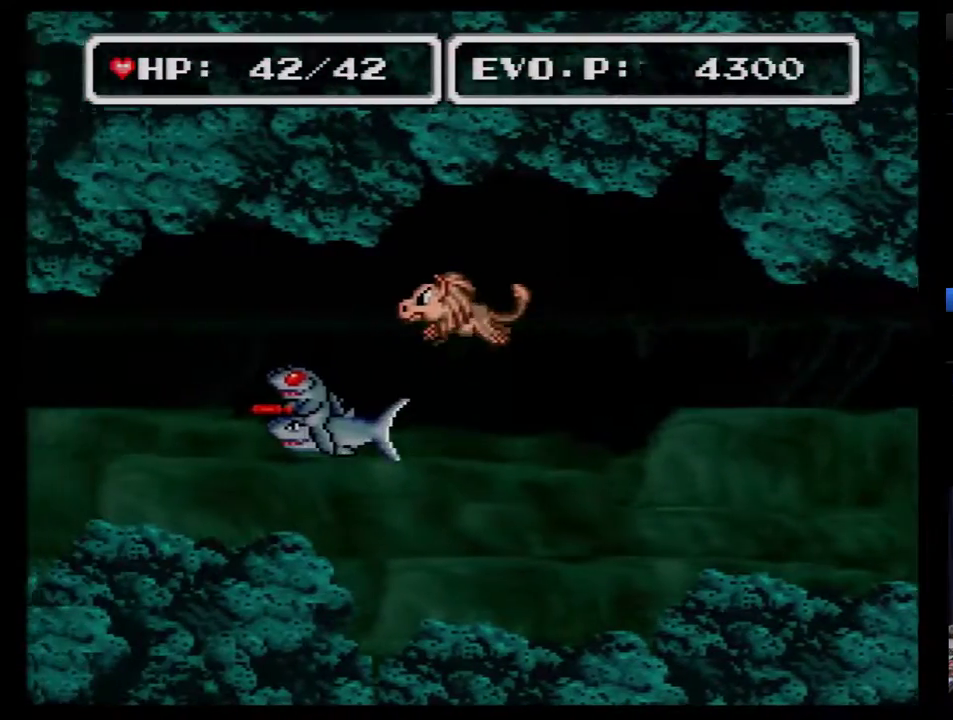
{"buttons": ["DPAD_LEFT"], "events": []}
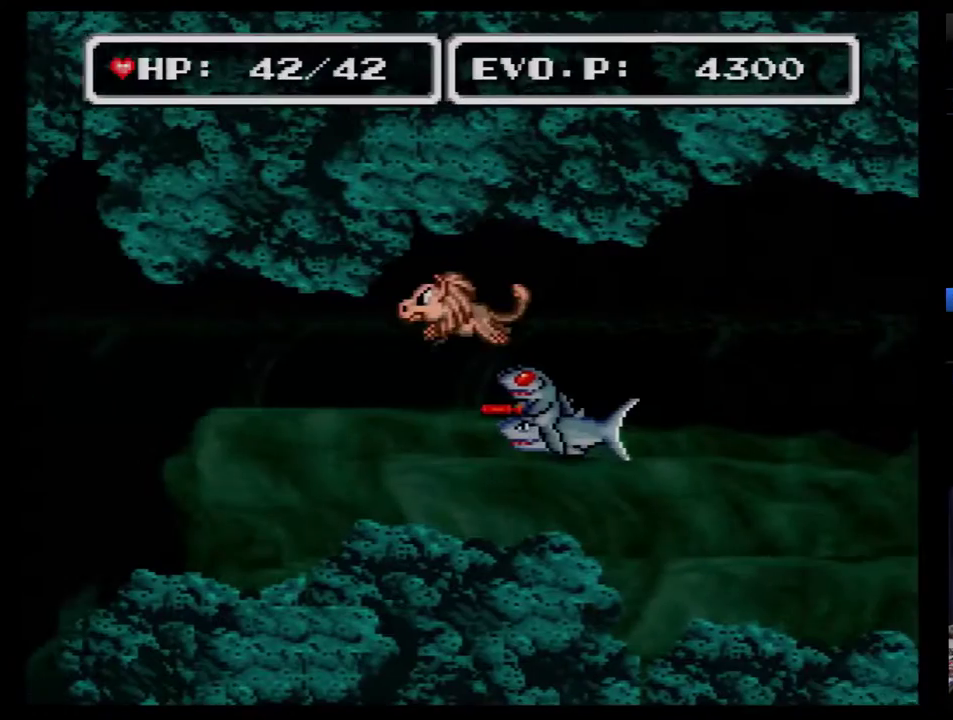
{"buttons": ["DPAD_LEFT"], "events": []}
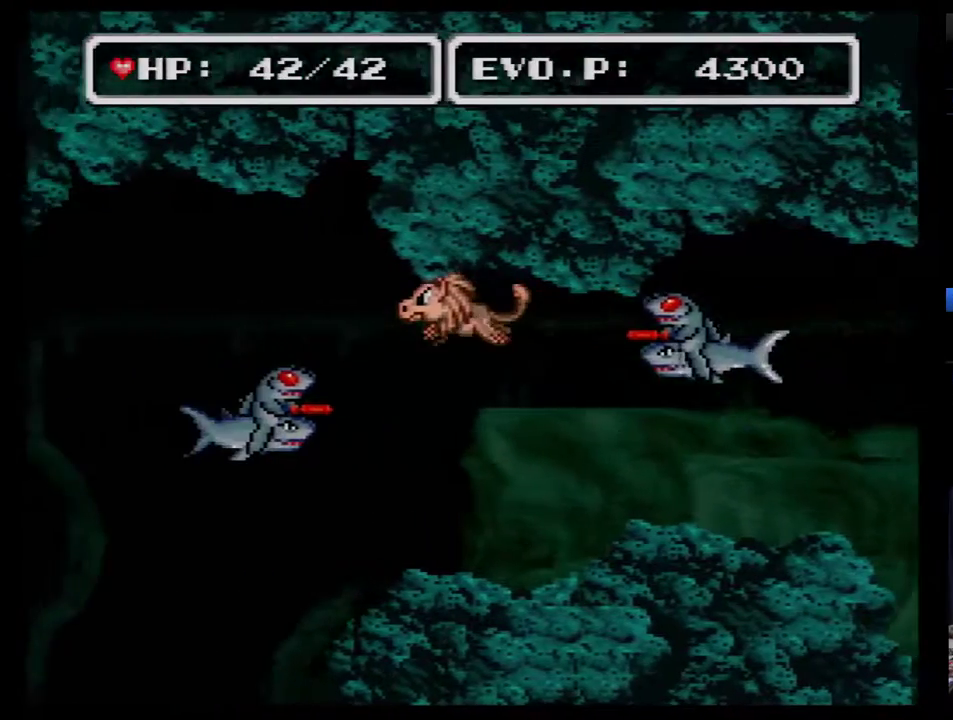
{"buttons": ["DPAD_DOWN", "DPAD_LEFT"], "events": [[350, "DPAD_DOWN", "down"]]}
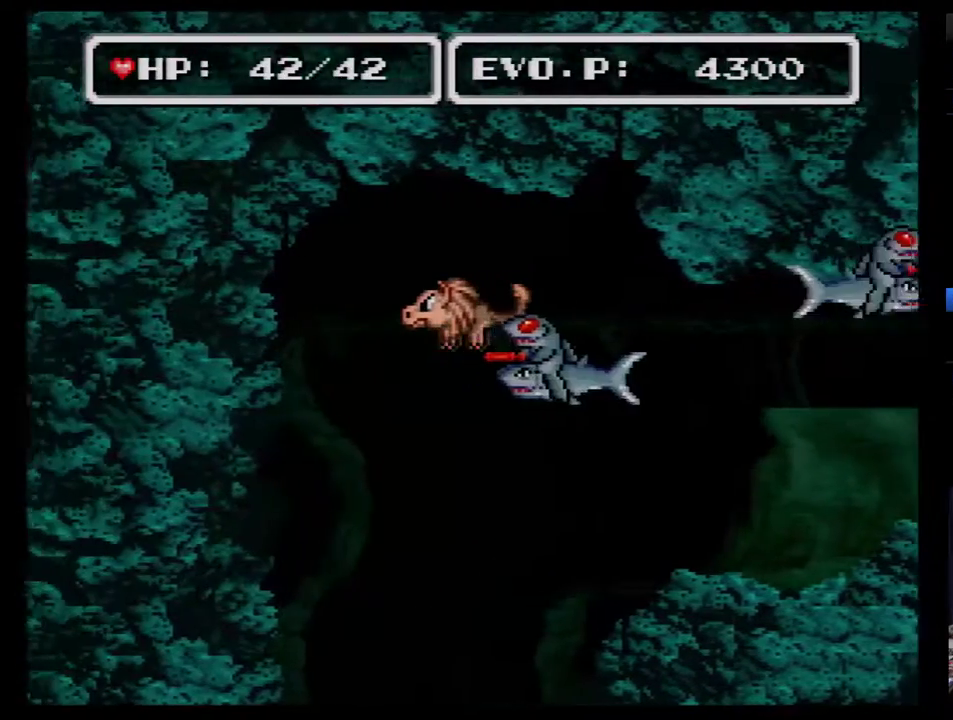
{"buttons": ["DPAD_DOWN", "DPAD_LEFT"], "events": []}
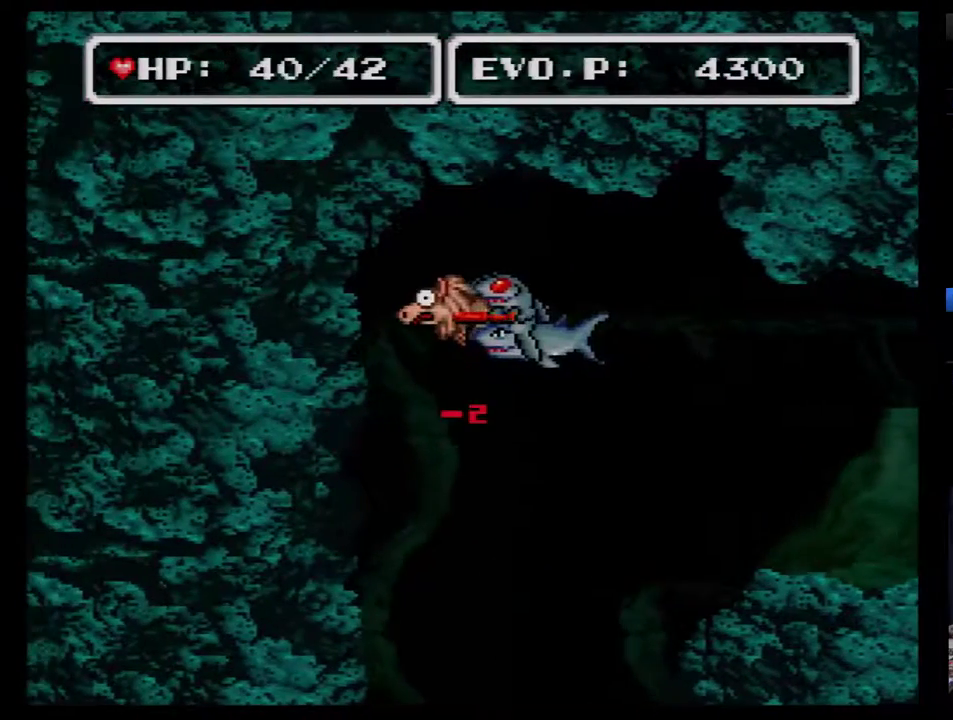
{"buttons": ["DPAD_DOWN"], "events": [[217, "DPAD_LEFT", "up"]]}
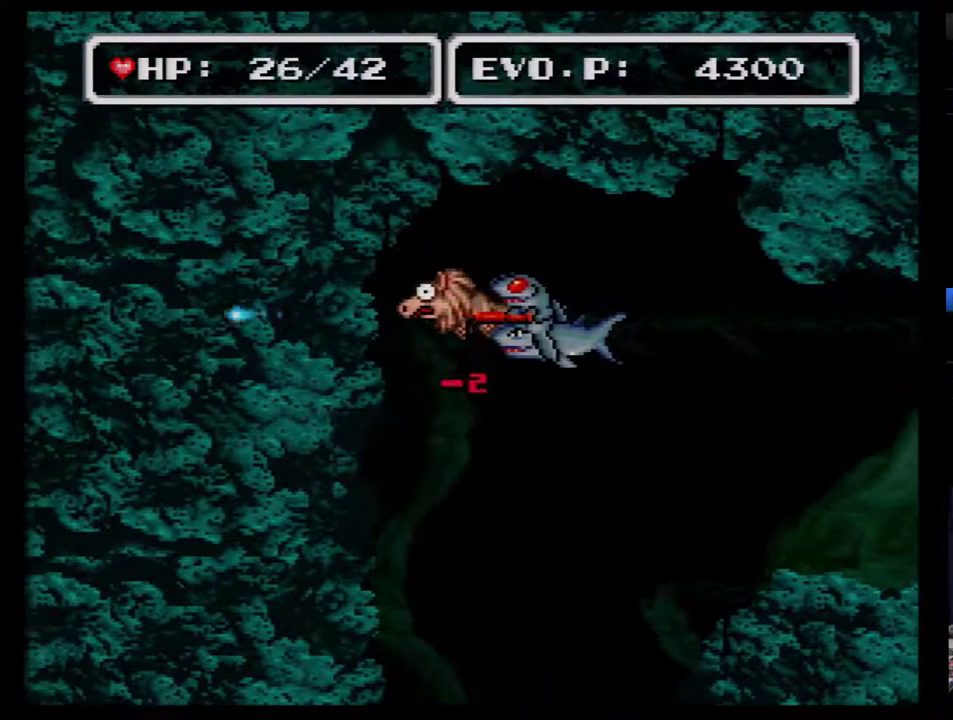
{"buttons": ["DPAD_DOWN"], "events": []}
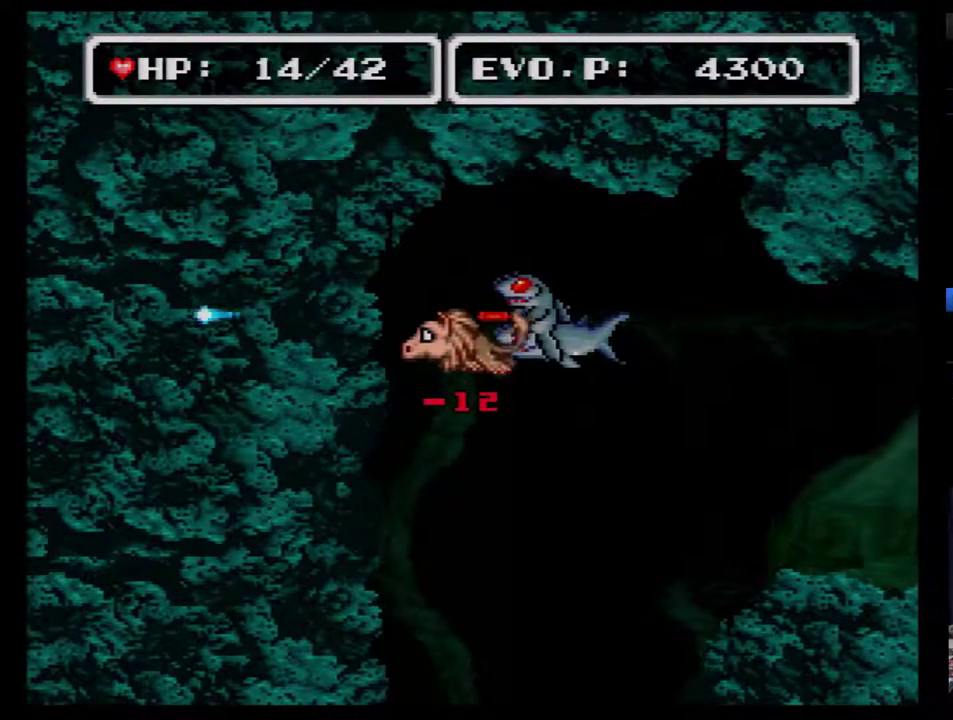
{"buttons": ["DPAD_DOWN"], "events": []}
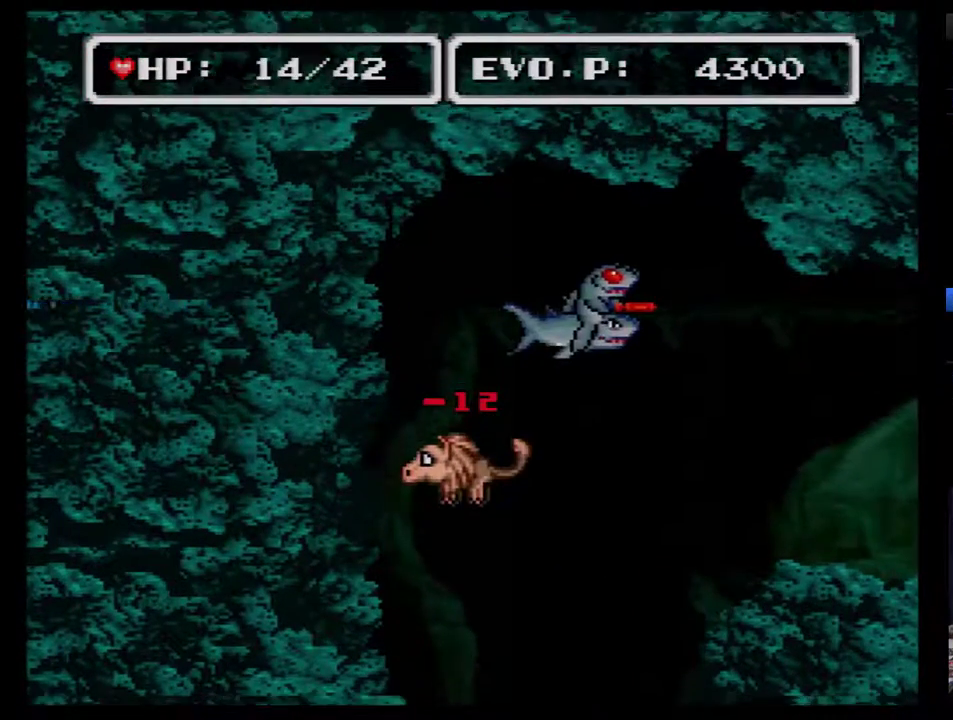
{"buttons": [], "events": [[150, "DPAD_DOWN", "up"], [183, "SELECT", "down"], [350, "SELECT", "up"]]}
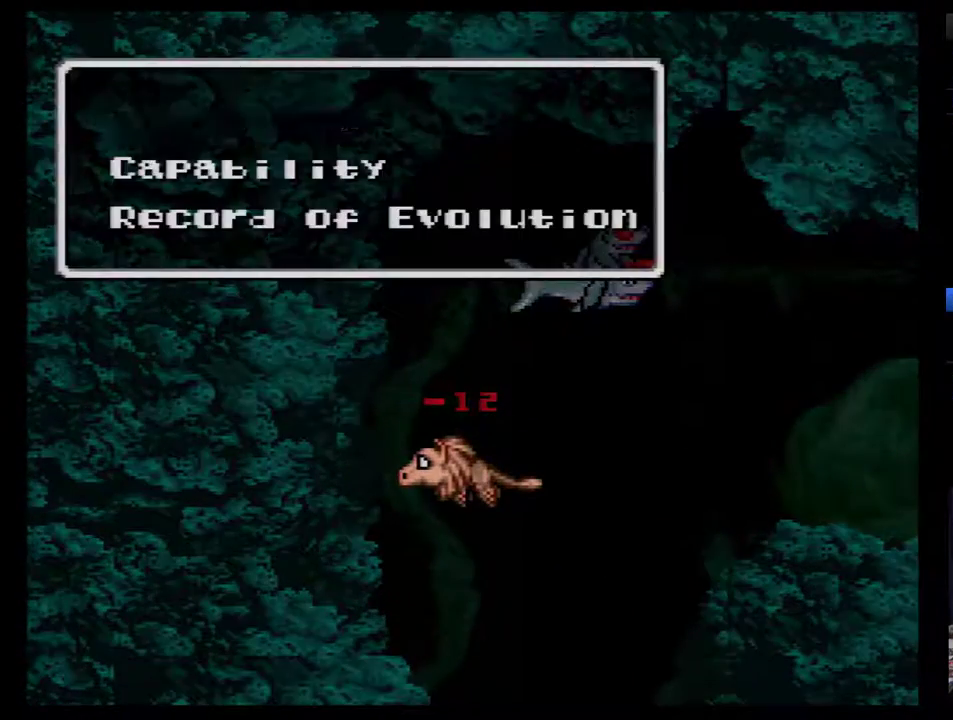
{"buttons": ["DPAD_RIGHT"], "events": [[100, "B", "down"], [183, "B", "up"], [333, "DPAD_RIGHT", "down"], [433, "DPAD_RIGHT", "up"], [500, "DPAD_RIGHT", "down"]]}
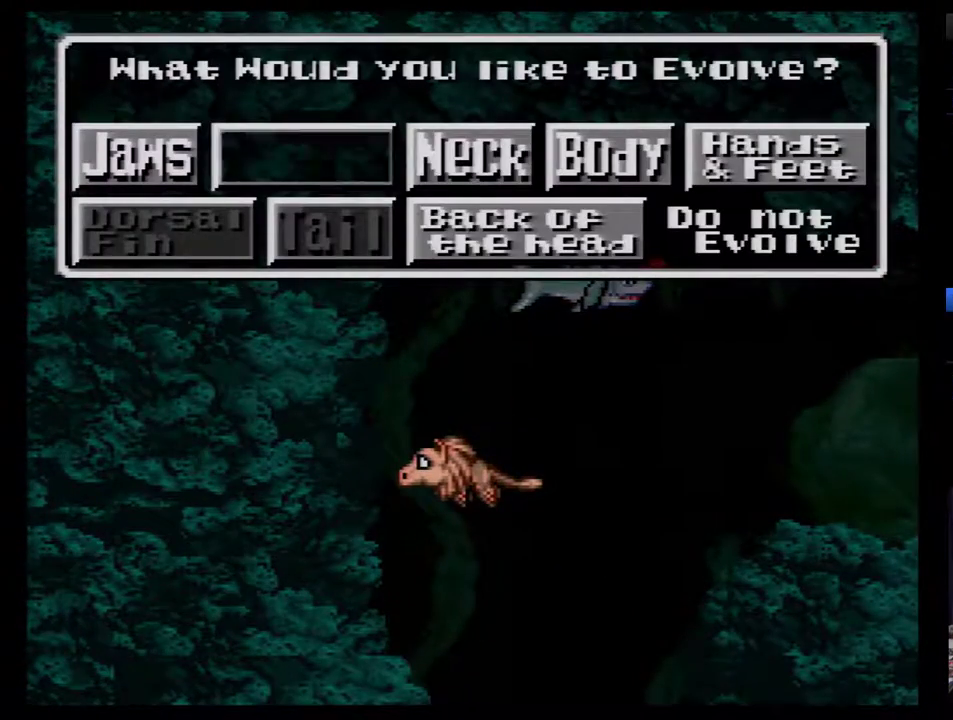
{"buttons": [], "events": [[50, "DPAD_RIGHT", "up"], [267, "DPAD_DOWN", "down"], [333, "DPAD_DOWN", "up"]]}
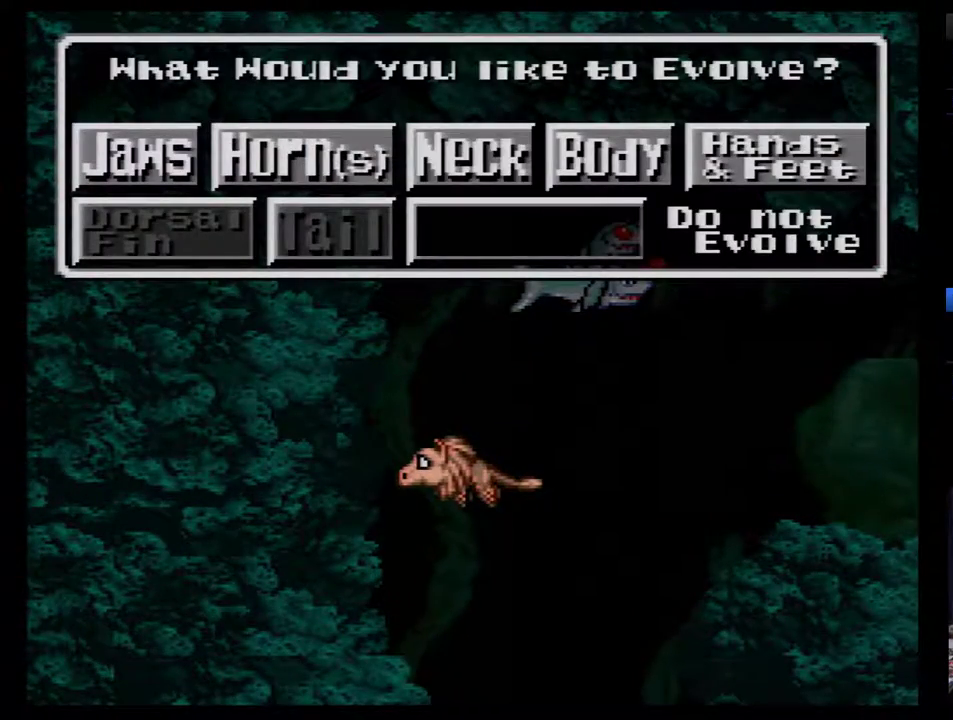
{"buttons": ["DPAD_DOWN"], "events": [[17, "B", "down"], [83, "B", "up"], [217, "DPAD_DOWN", "down"], [267, "DPAD_DOWN", "up"], [333, "DPAD_DOWN", "down"]]}
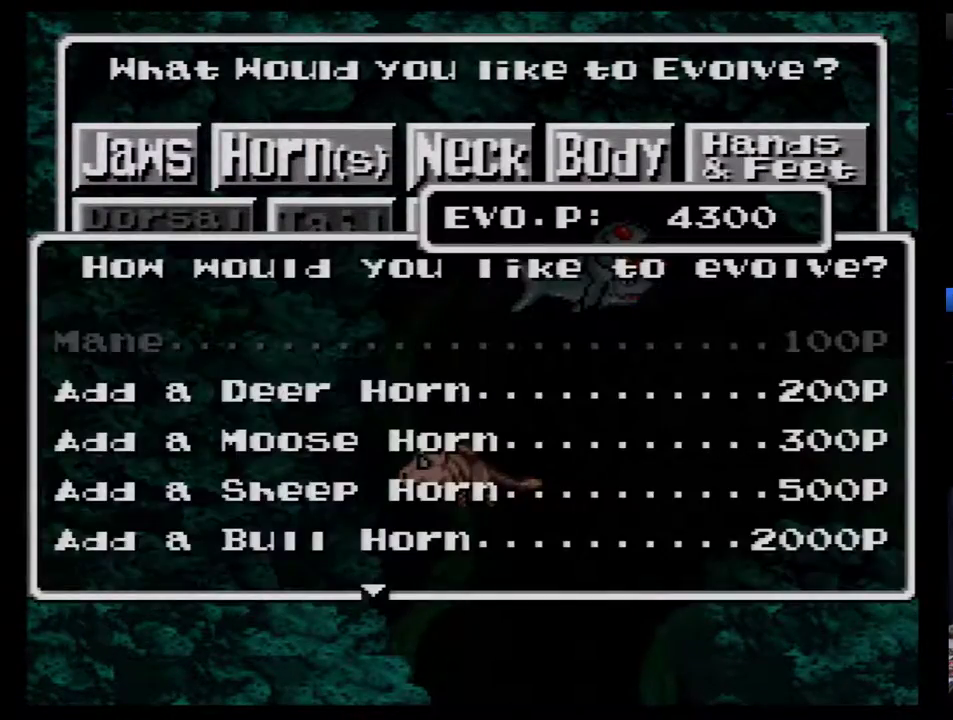
{"buttons": ["B"], "events": [[17, "DPAD_DOWN", "up"], [117, "DPAD_DOWN", "down"], [200, "DPAD_DOWN", "up"], [483, "B", "down"]]}
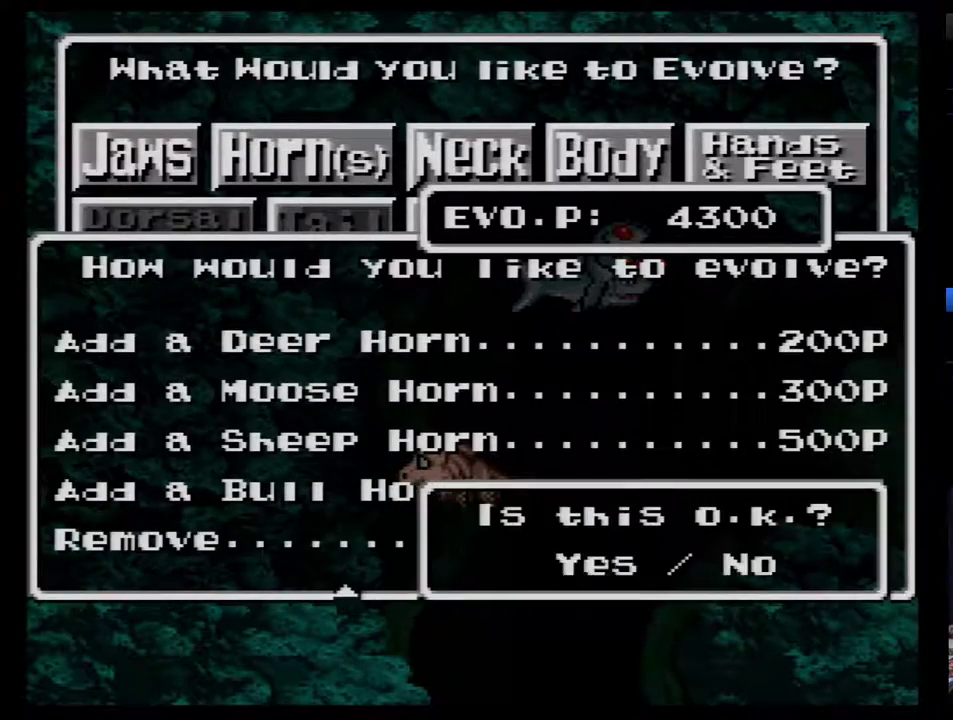
{"buttons": ["B"], "events": [[17, "B", "up"], [117, "B", "down"], [167, "B", "up"], [200, "B", "down"], [267, "B", "up"], [333, "B", "down"], [383, "B", "up"], [450, "B", "down"]]}
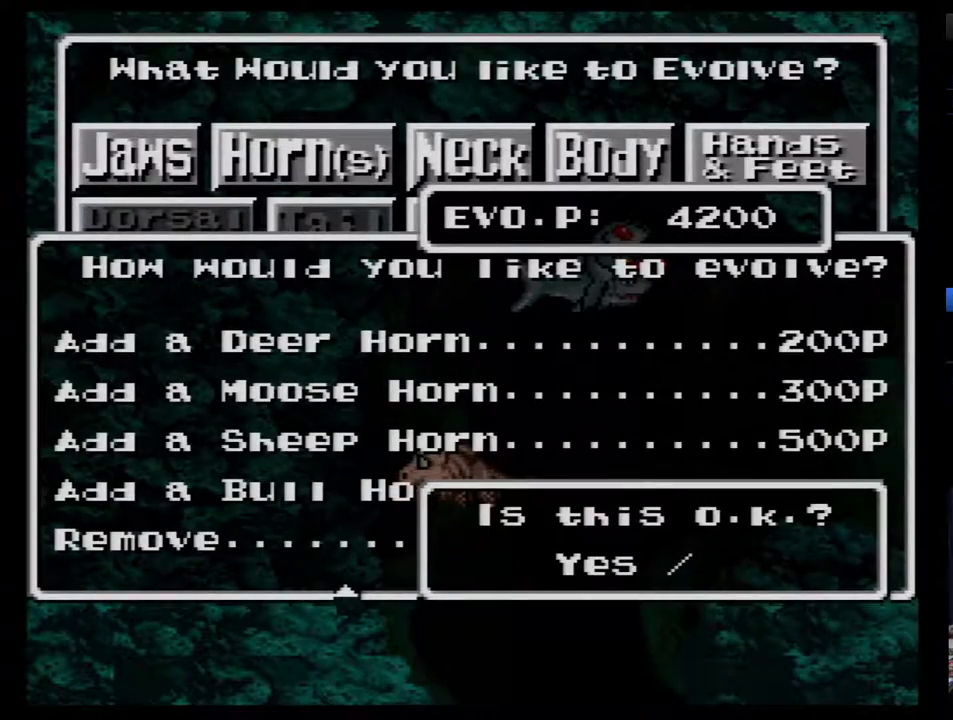
{"buttons": ["DPAD_RIGHT"], "events": [[17, "B", "up"], [167, "B", "down"], [233, "B", "up"], [300, "B", "down"], [350, "B", "up"], [483, "DPAD_RIGHT", "down"]]}
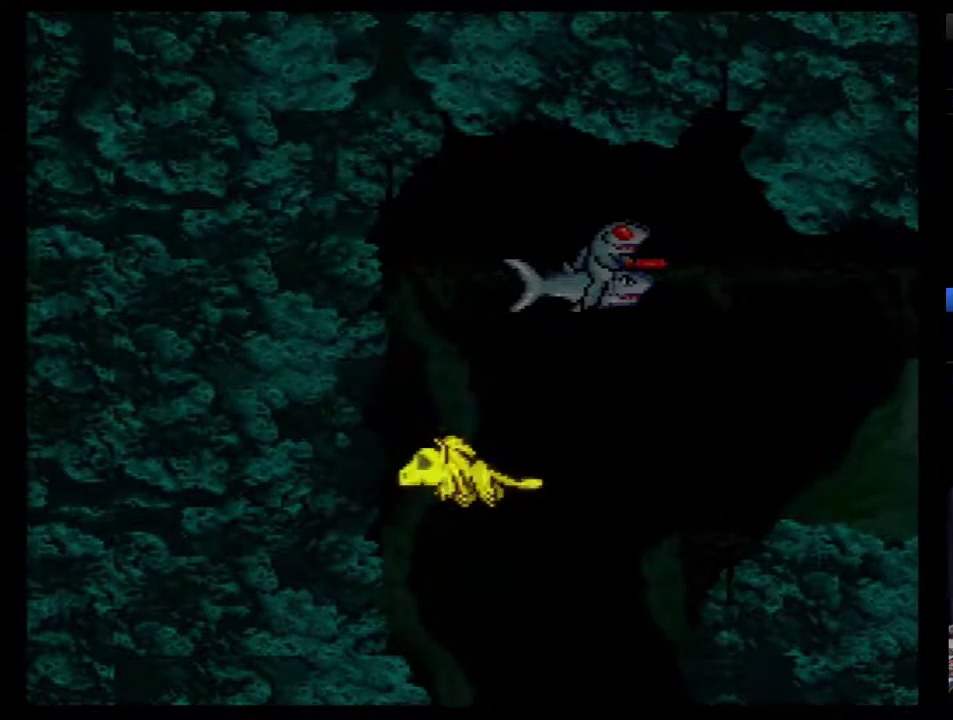
{"buttons": ["DPAD_DOWN", "DPAD_RIGHT"], "events": [[33, "DPAD_DOWN", "down"]]}
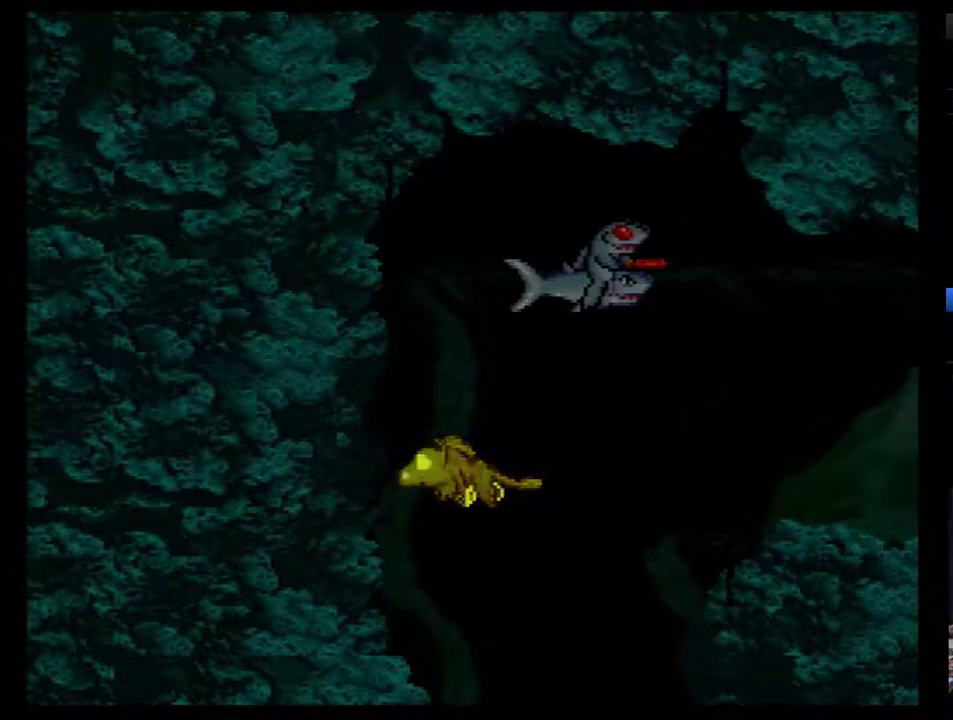
{"buttons": ["DPAD_DOWN", "DPAD_RIGHT"], "events": []}